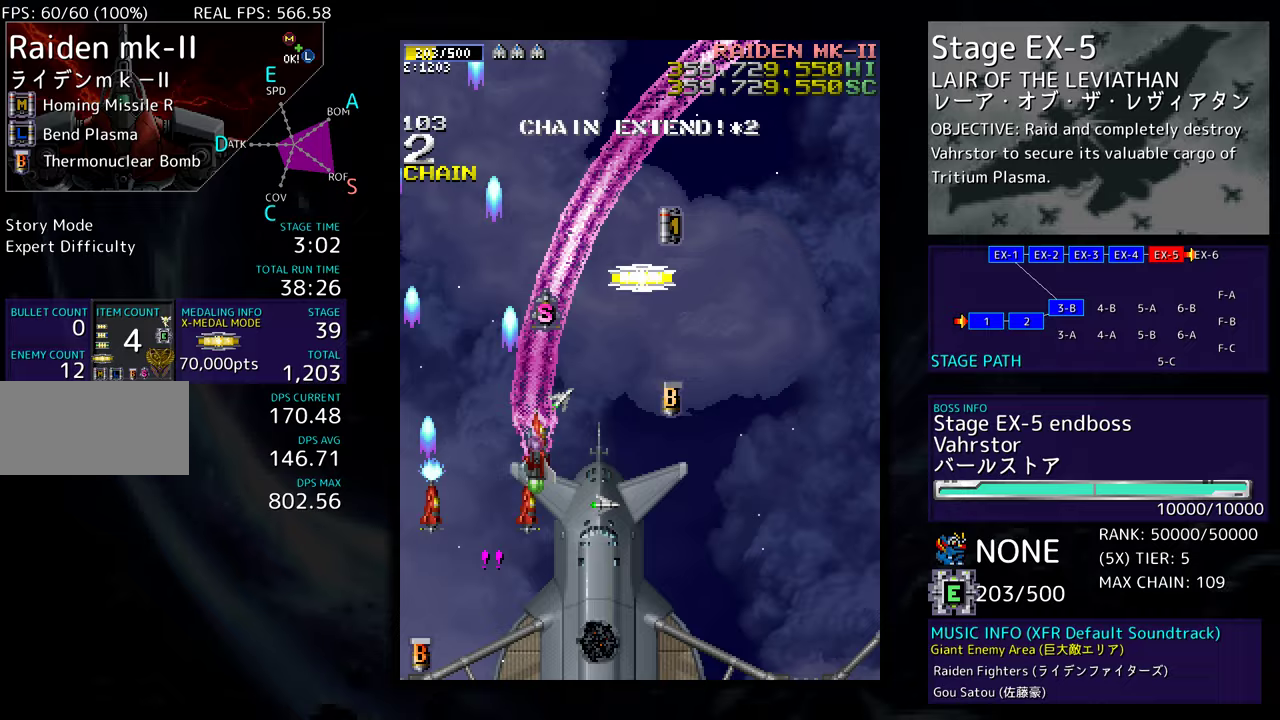
Gameplay with a controller; each line is a JSON object with the inputs held at the frame after it. "events" lists button and stick changes between this image and that frame as [ms after this image, input, new state], when the widget could be followed in between. Not read: L3 R3 other_buttons.
{"buttons": ["DPAD_UP", "DPAD_RIGHT"], "events": [[50, "DPAD_DOWN", "down"], [133, "DPAD_DOWN", "up"], [183, "DPAD_UP", "down"]]}
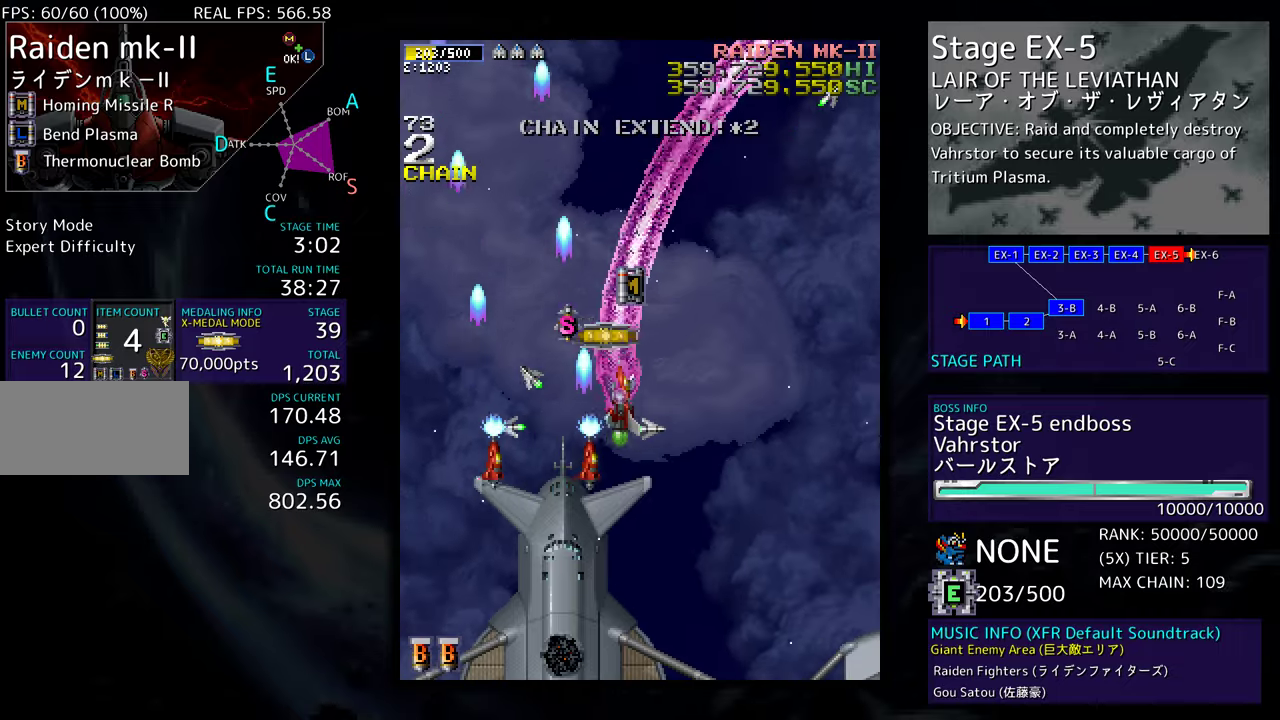
{"buttons": ["DPAD_UP", "DPAD_LEFT"], "events": [[133, "DPAD_UP", "up"], [200, "DPAD_DOWN", "down"], [333, "DPAD_RIGHT", "up"], [367, "DPAD_DOWN", "up"], [367, "DPAD_LEFT", "down"], [367, "DPAD_UP", "down"]]}
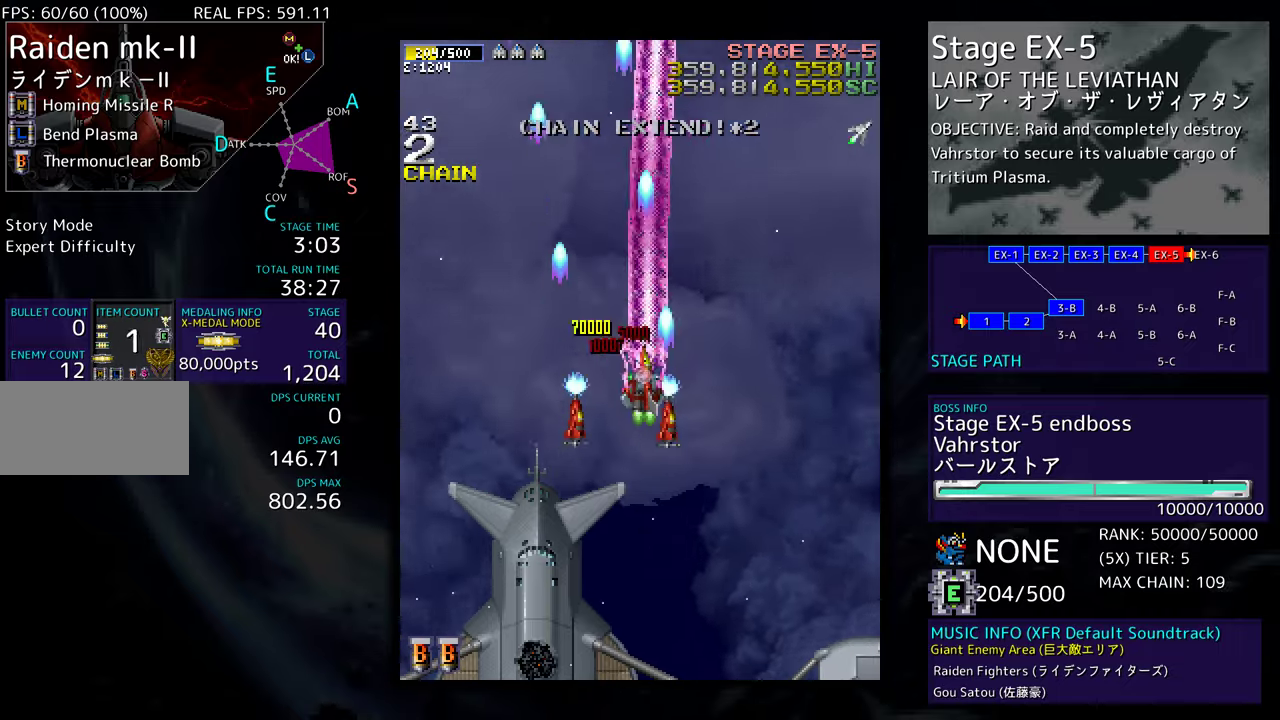
{"buttons": ["DPAD_DOWN"], "events": [[100, "DPAD_LEFT", "up"], [117, "DPAD_DOWN", "down"], [117, "DPAD_RIGHT", "down"], [117, "DPAD_UP", "up"], [233, "DPAD_RIGHT", "up"], [350, "DPAD_LEFT", "down"], [450, "DPAD_LEFT", "up"]]}
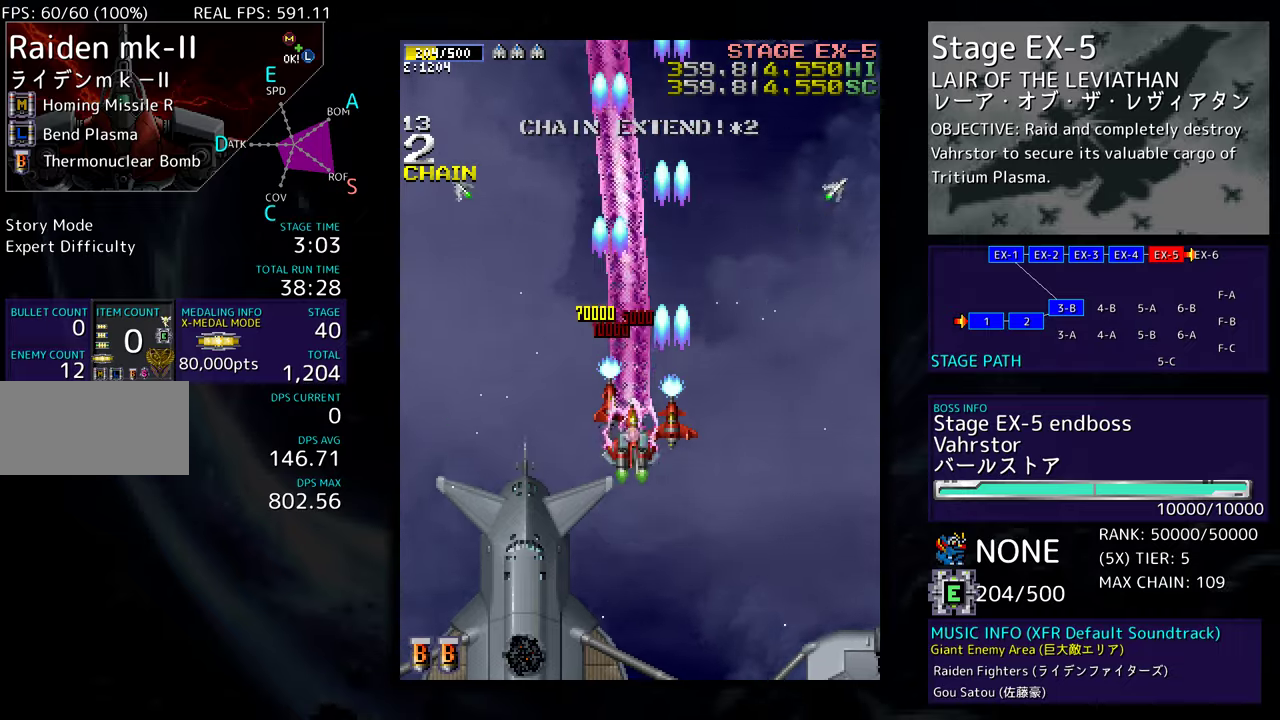
{"buttons": [], "events": [[450, "DPAD_DOWN", "up"]]}
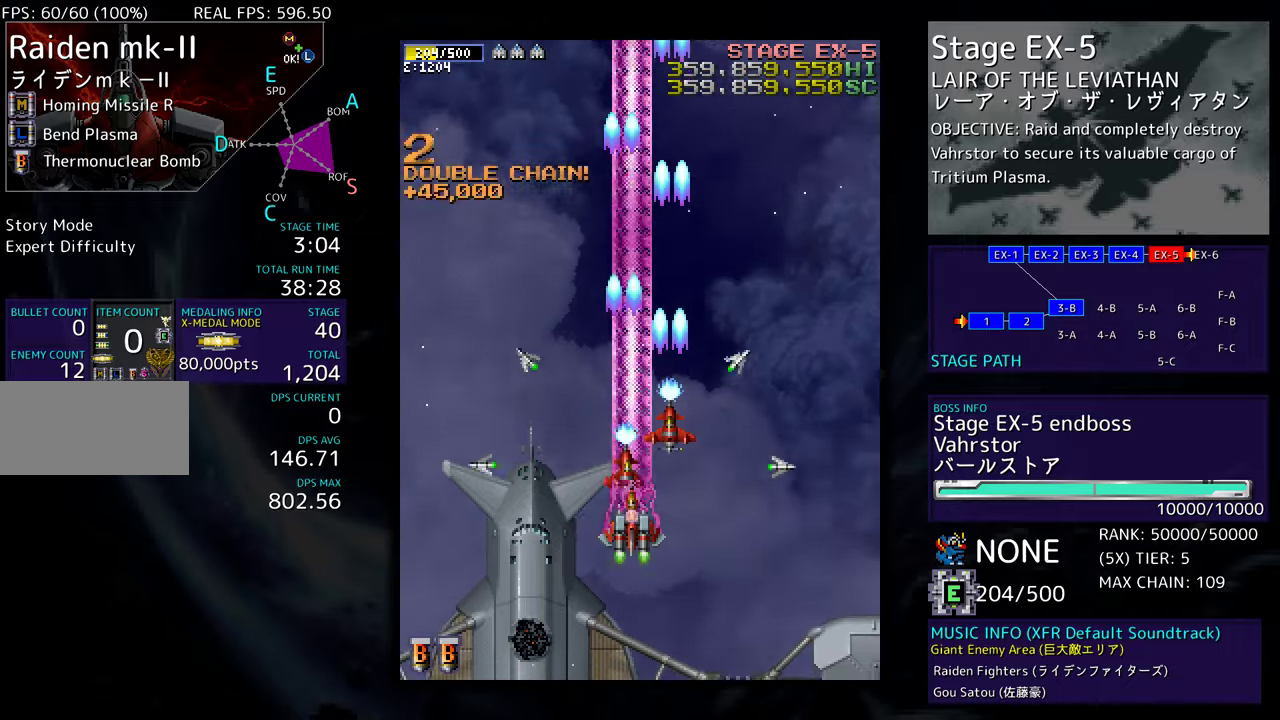
{"buttons": [], "events": [[100, "DPAD_DOWN", "down"], [117, "DPAD_RIGHT", "down"], [483, "DPAD_DOWN", "up"], [483, "DPAD_RIGHT", "up"]]}
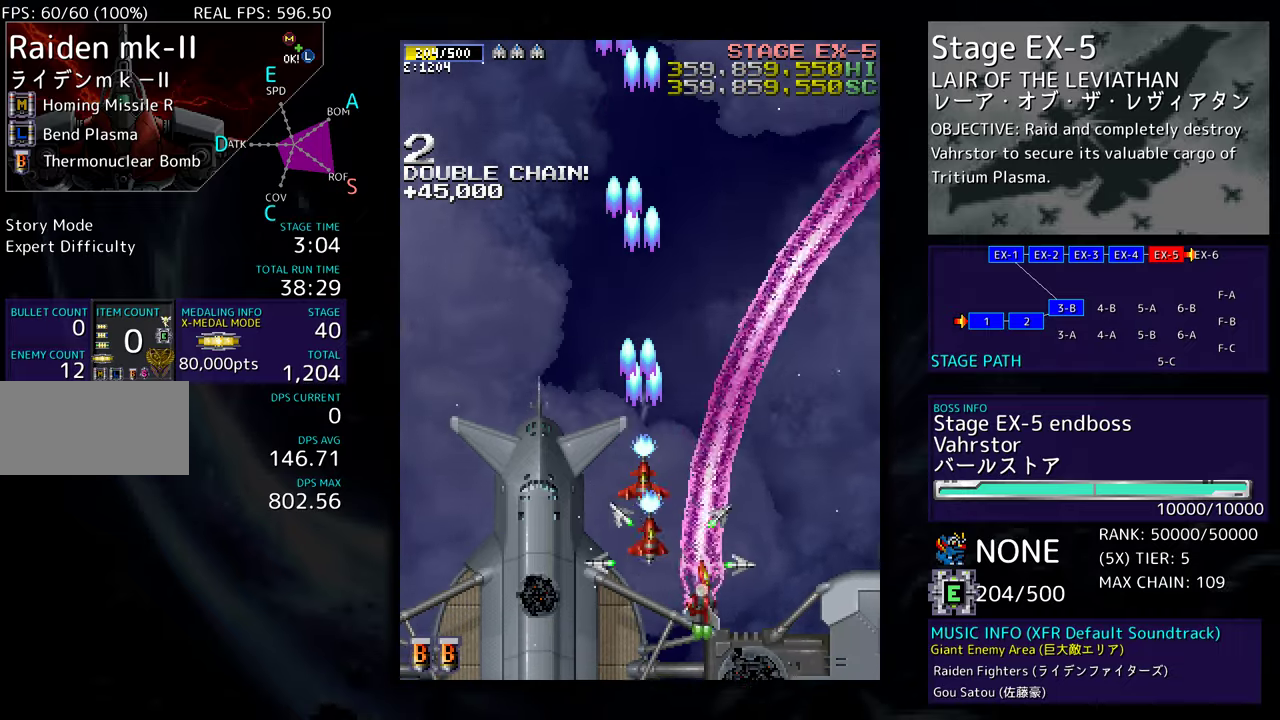
{"buttons": ["DPAD_UP"], "events": [[100, "DPAD_UP", "down"], [200, "DPAD_RIGHT", "down"], [483, "DPAD_RIGHT", "up"]]}
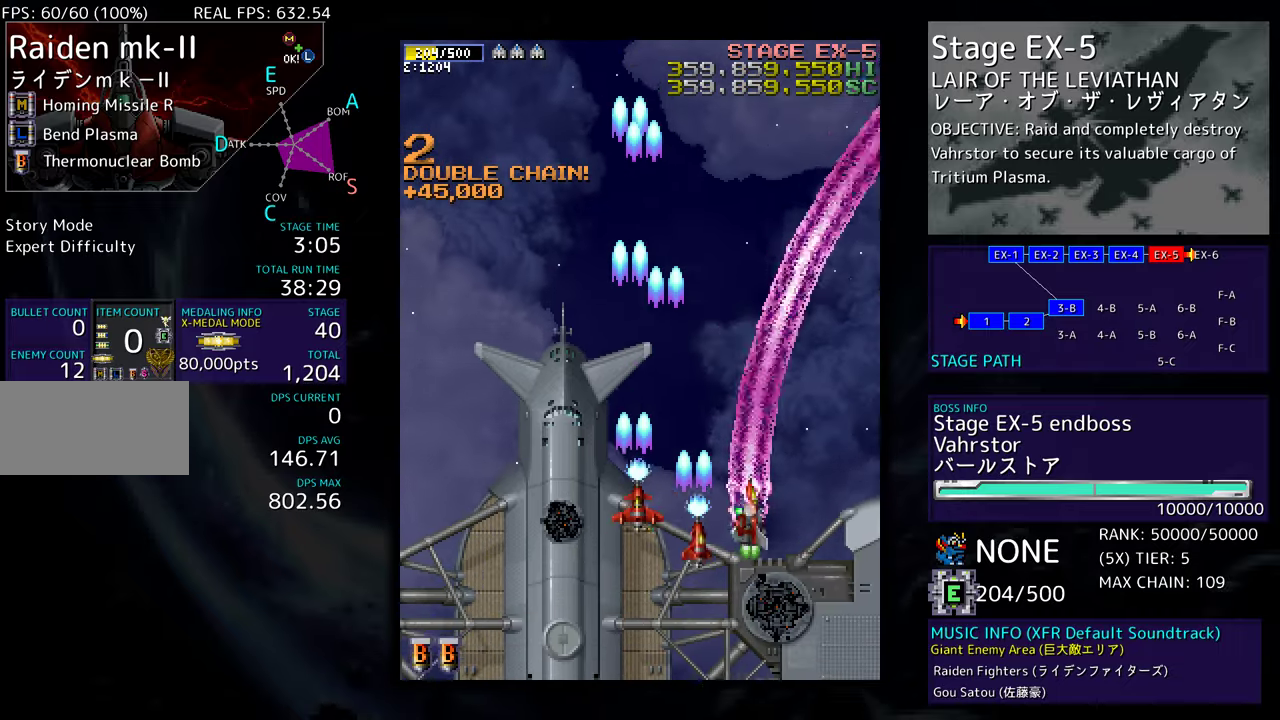
{"buttons": ["DPAD_UP"], "events": [[317, "DPAD_RIGHT", "down"], [400, "DPAD_RIGHT", "up"]]}
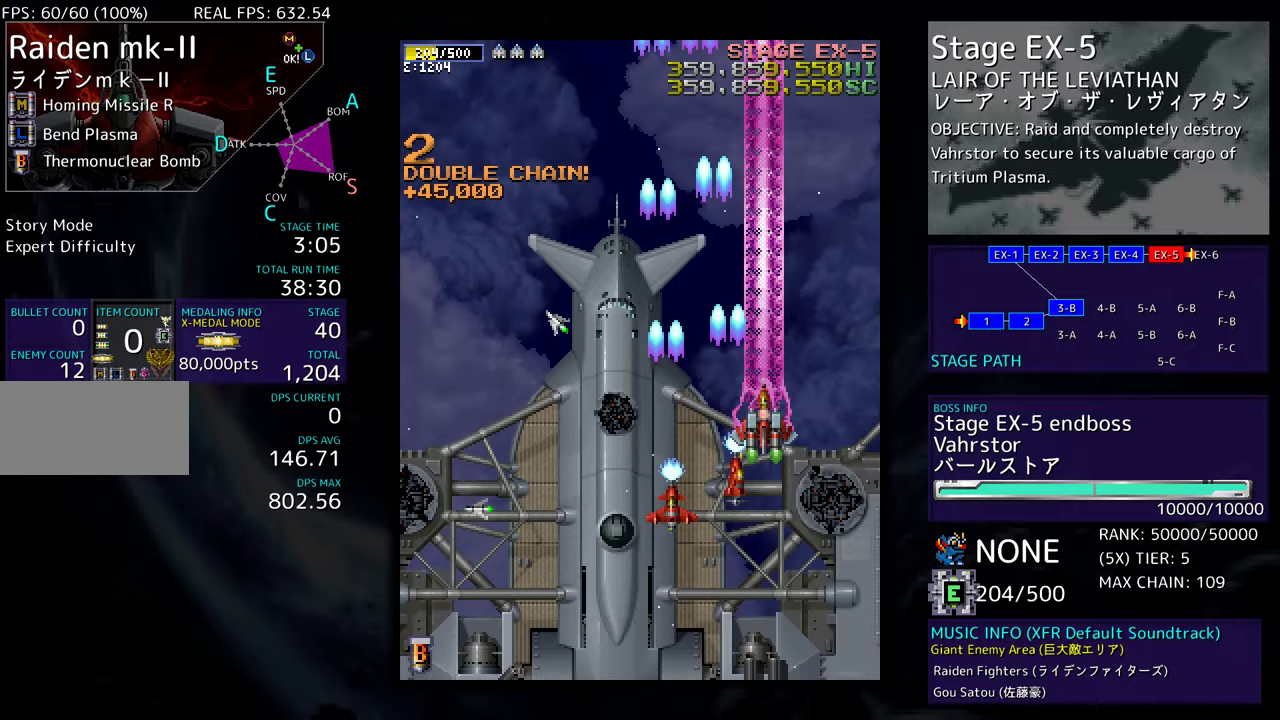
{"buttons": ["DPAD_UP", "DPAD_LEFT"], "events": [[50, "DPAD_UP", "up"], [200, "DPAD_LEFT", "down"], [217, "DPAD_UP", "down"], [317, "DPAD_UP", "up"], [333, "DPAD_LEFT", "up"], [483, "DPAD_LEFT", "down"], [483, "DPAD_UP", "down"]]}
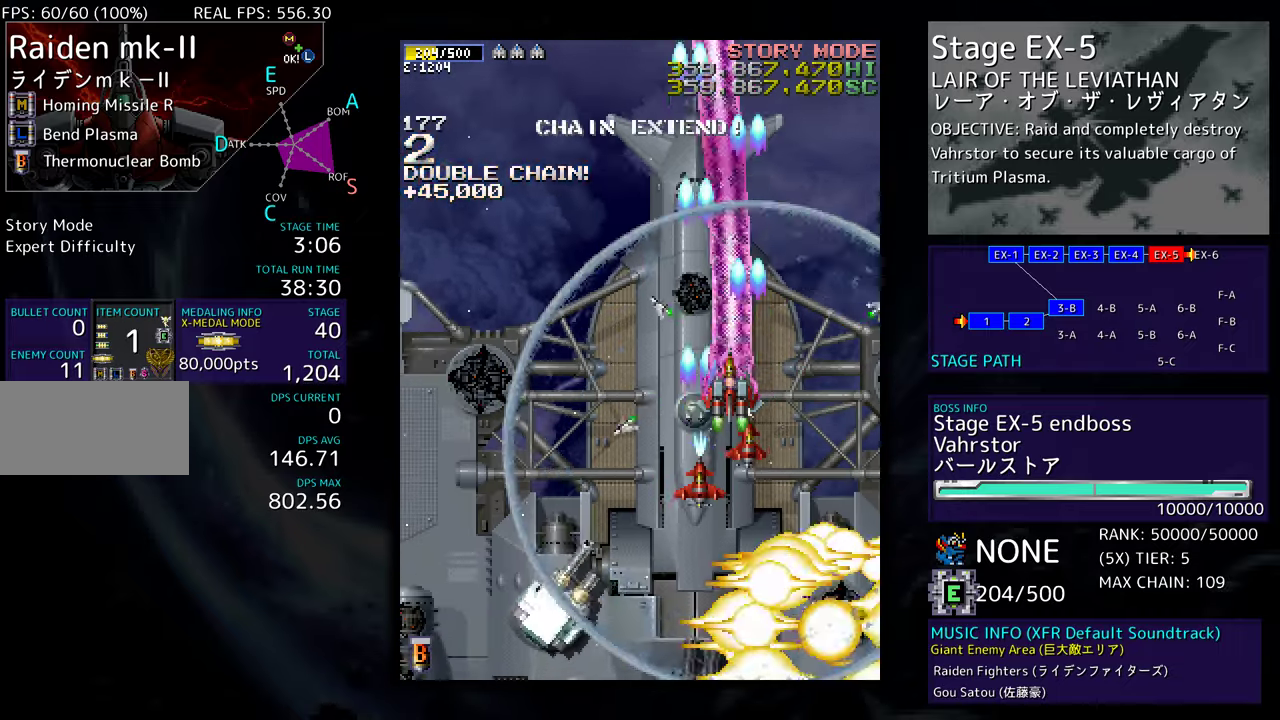
{"buttons": ["DPAD_DOWN", "DPAD_LEFT"]}
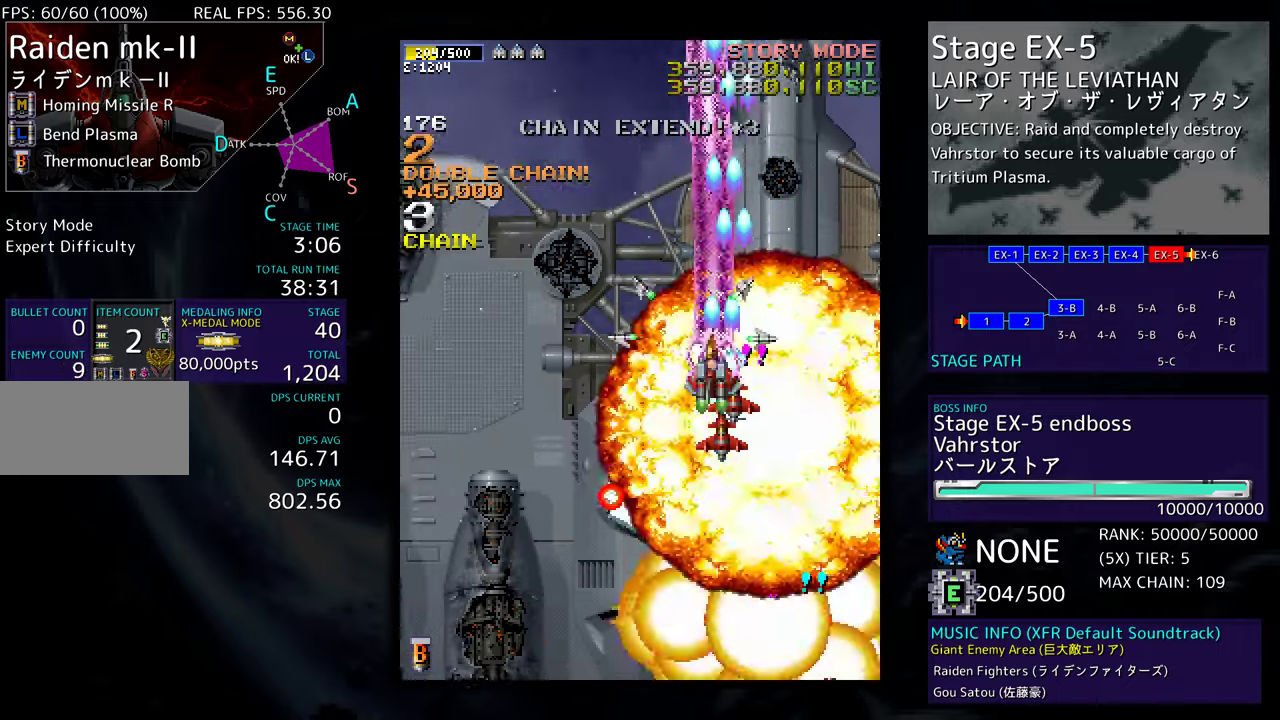
{"buttons": ["DPAD_DOWN", "DPAD_RIGHT"], "events": [[117, "DPAD_LEFT", "up"], [133, "DPAD_RIGHT", "down"]]}
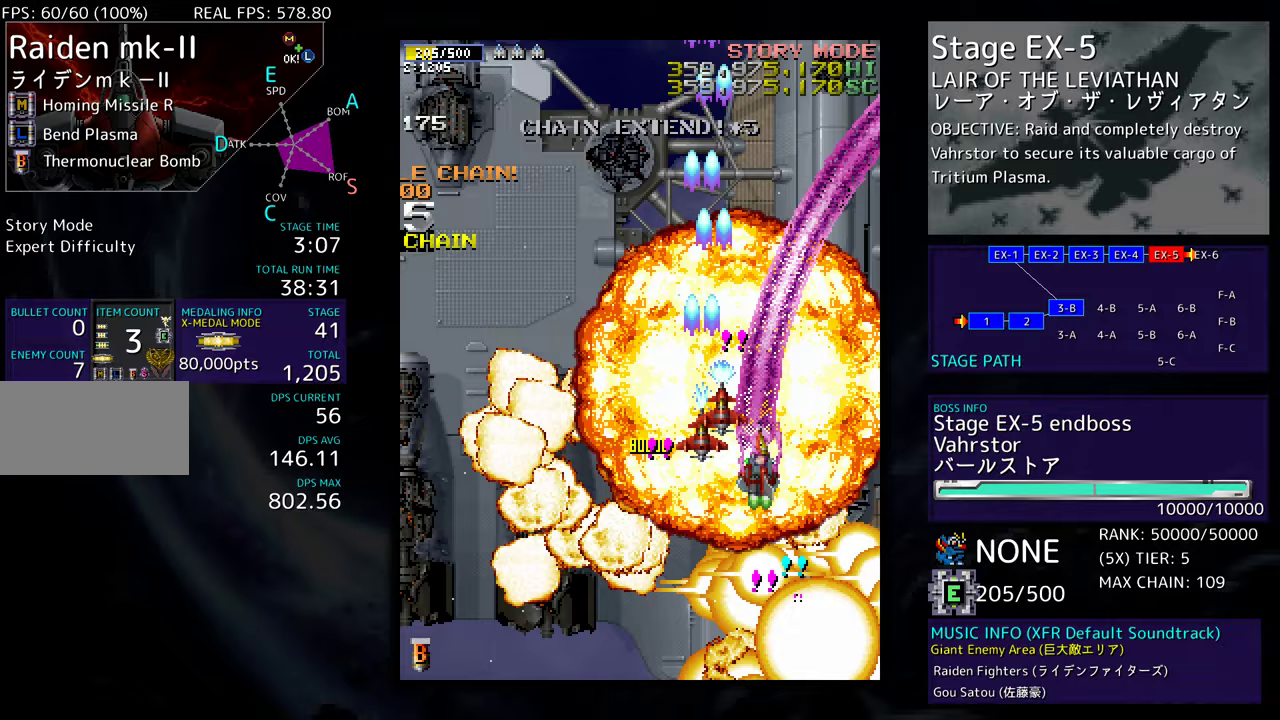
{"buttons": ["DPAD_DOWN", "DPAD_RIGHT"], "events": []}
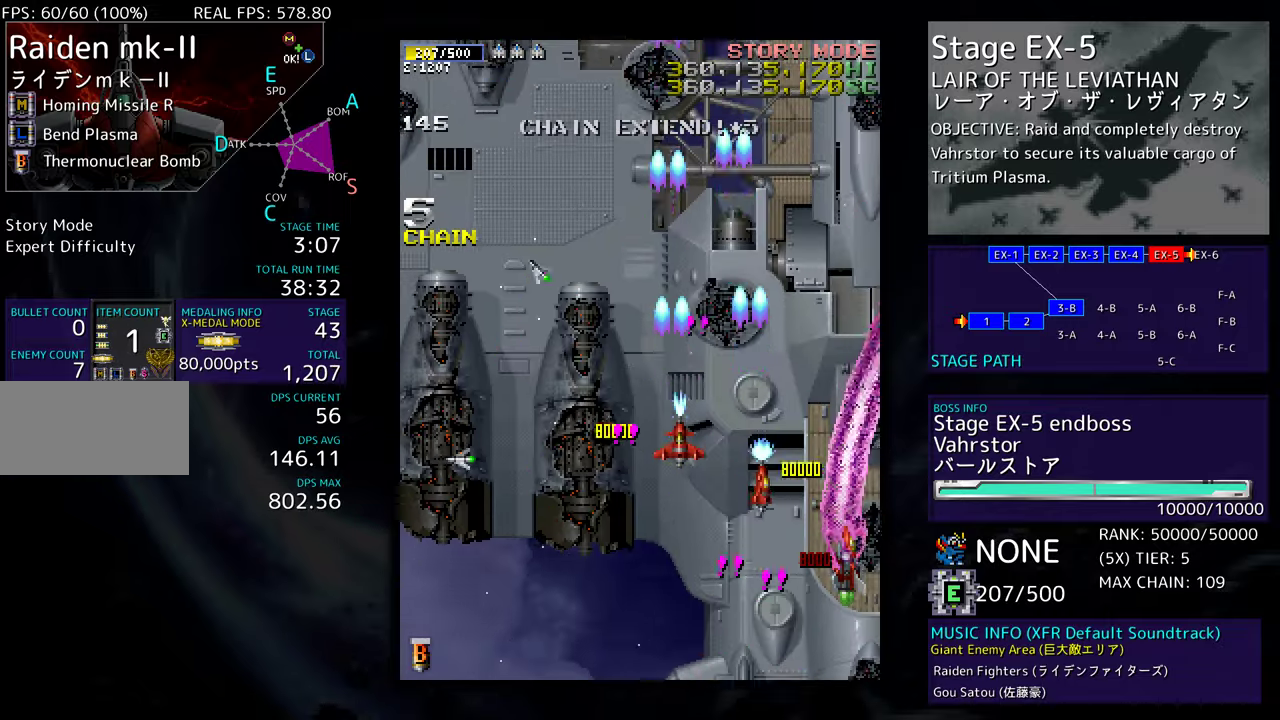
{"buttons": ["DPAD_LEFT"], "events": [[183, "DPAD_RIGHT", "up"], [233, "DPAD_LEFT", "down"], [300, "DPAD_DOWN", "up"]]}
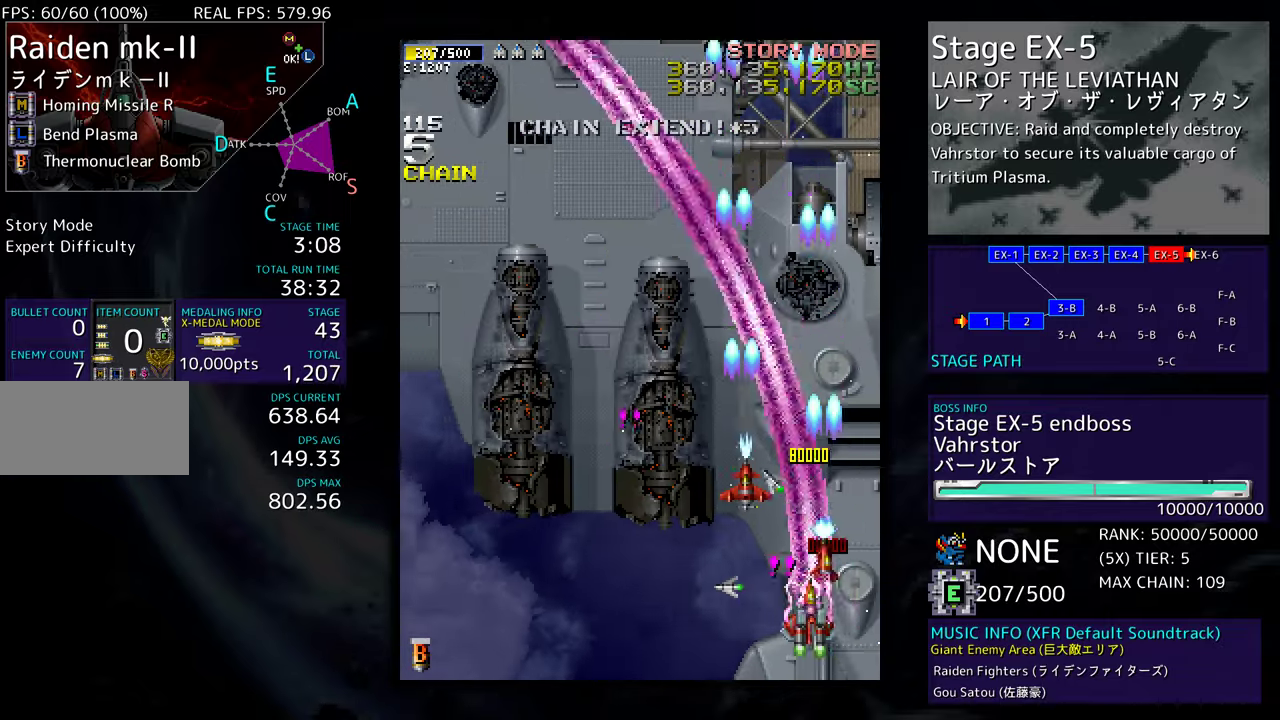
{"buttons": ["DPAD_LEFT"], "events": []}
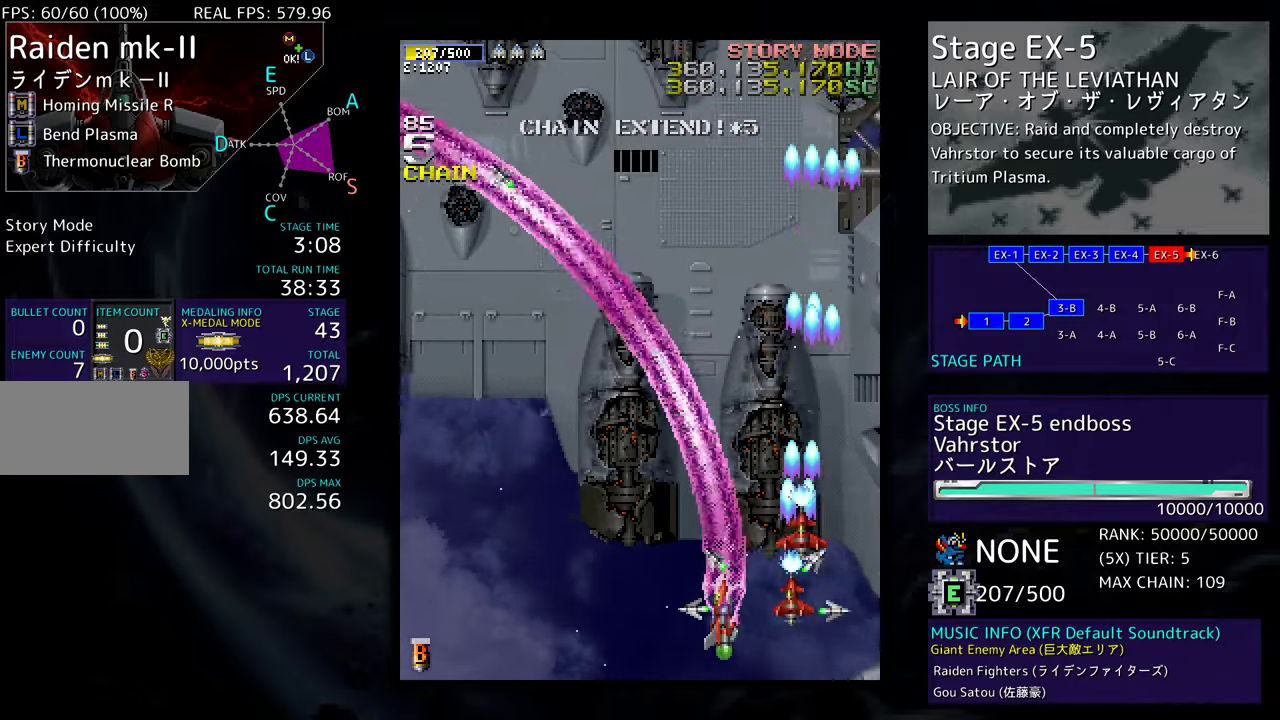
{"buttons": ["DPAD_DOWN", "DPAD_LEFT"], "events": [[367, "DPAD_DOWN", "down"]]}
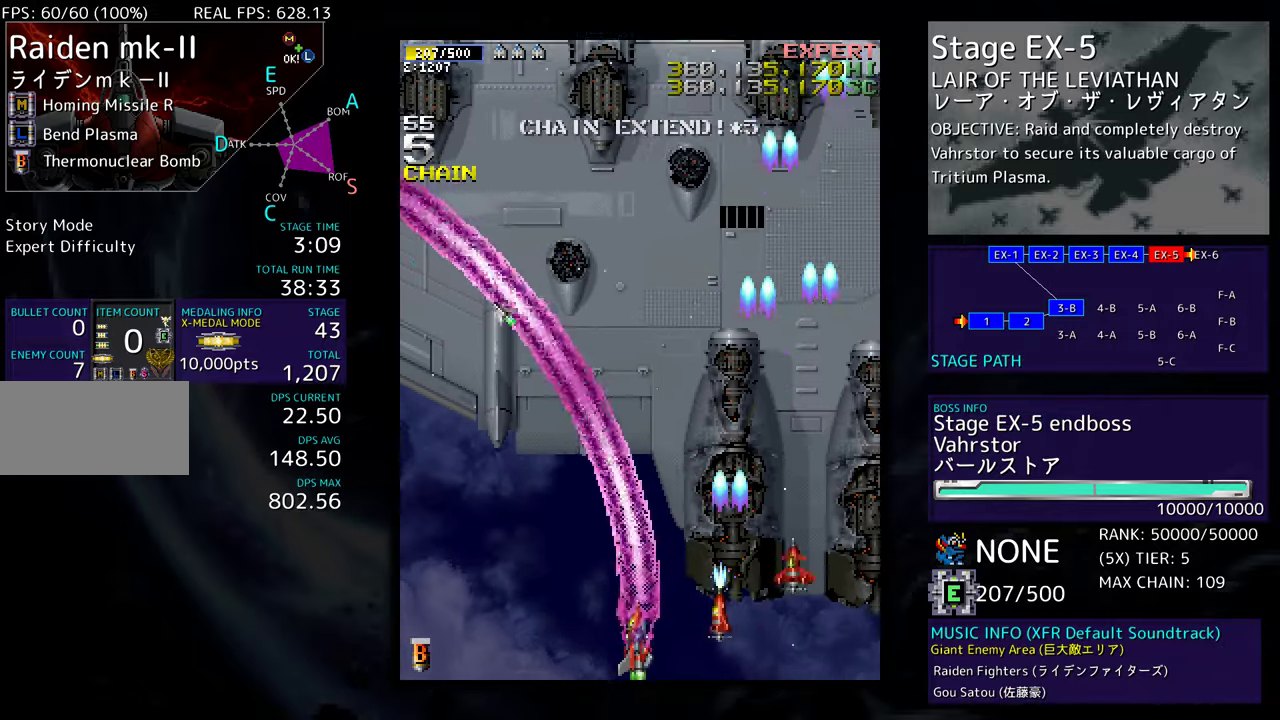
{"buttons": ["DPAD_UP", "DPAD_LEFT"], "events": [[167, "DPAD_DOWN", "up"], [317, "DPAD_UP", "down"]]}
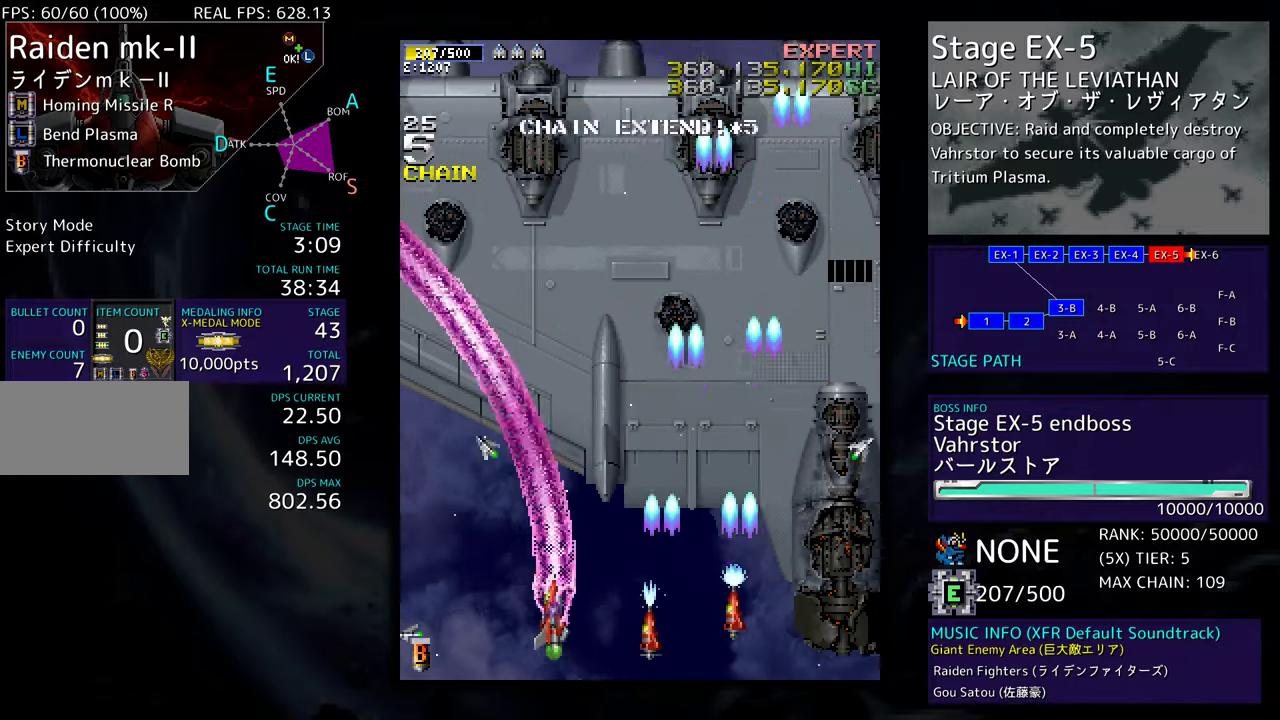
{"buttons": [], "events": [[267, "DPAD_LEFT", "up"], [267, "DPAD_UP", "up"]]}
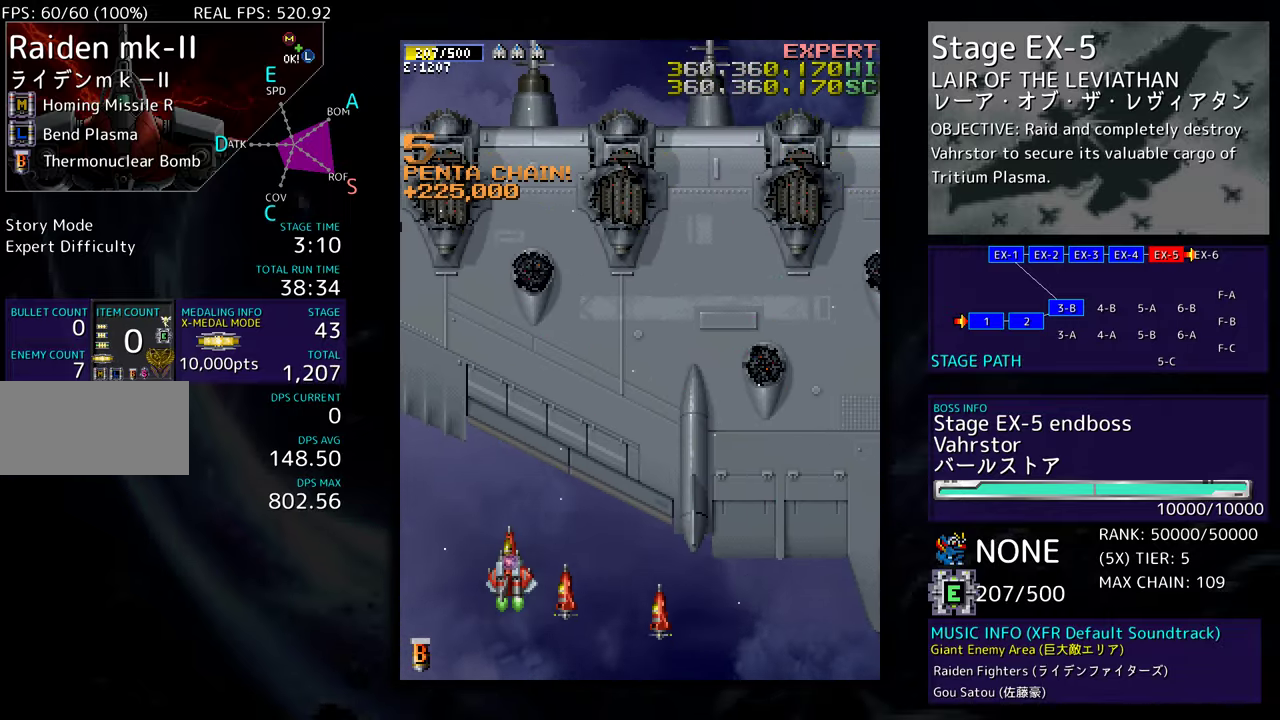
{"buttons": [], "events": []}
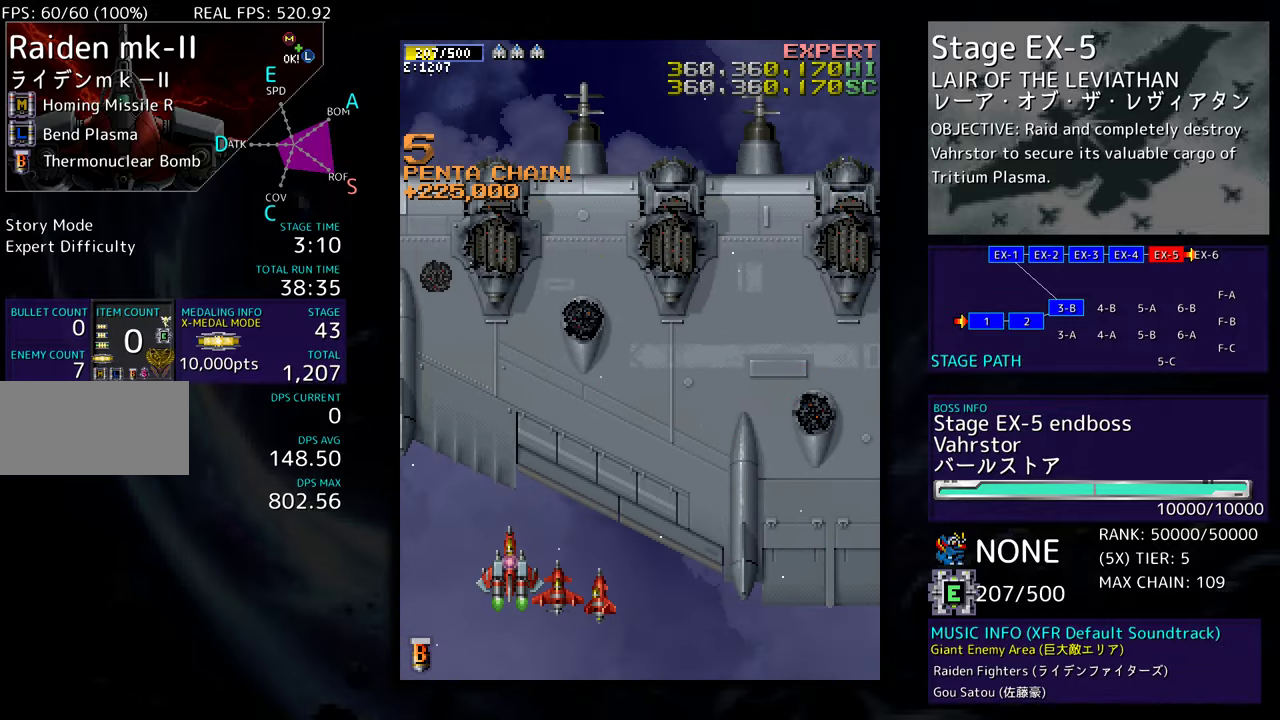
{"buttons": ["DPAD_UP"], "events": [[350, "DPAD_UP", "down"]]}
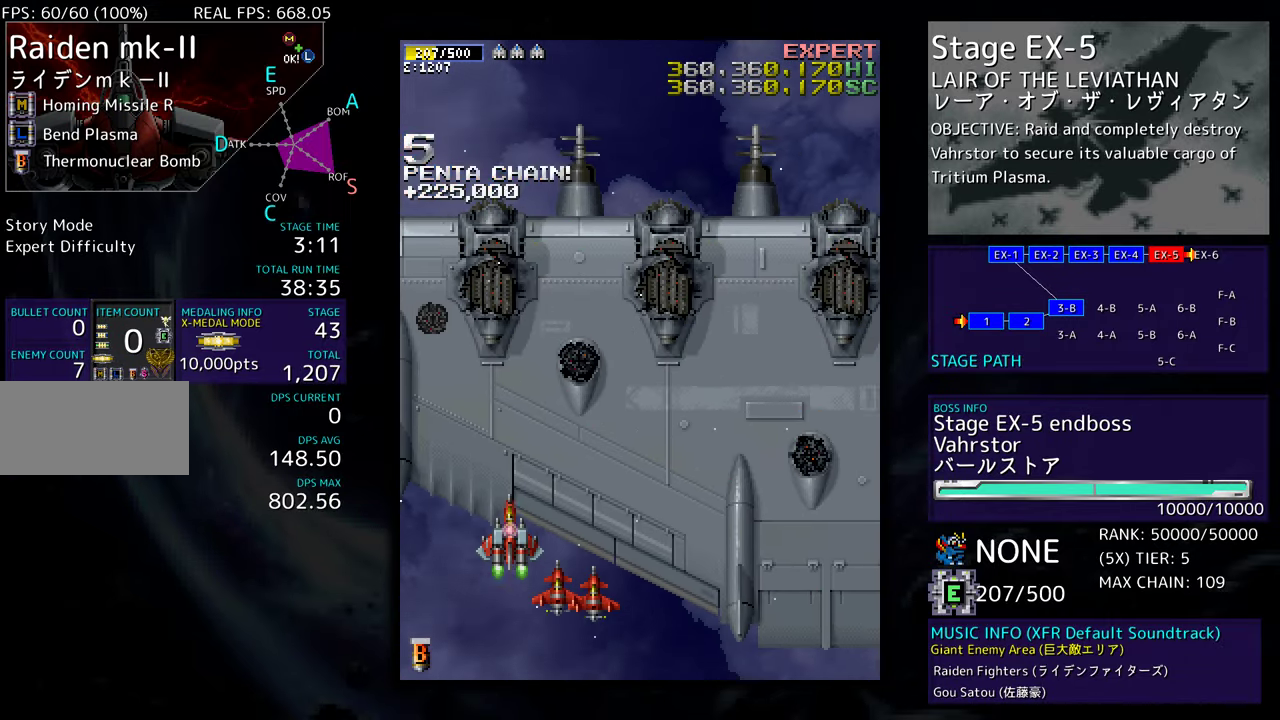
{"buttons": [], "events": [[283, "DPAD_UP", "up"]]}
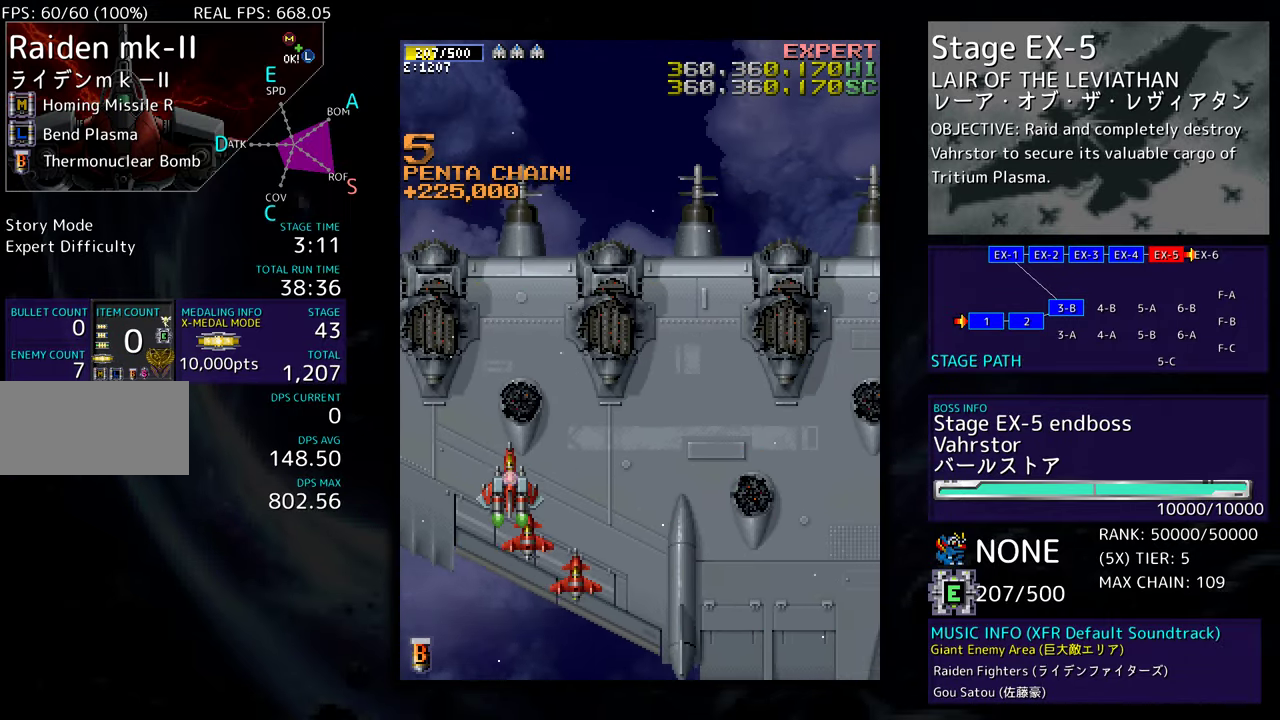
{"buttons": [], "events": []}
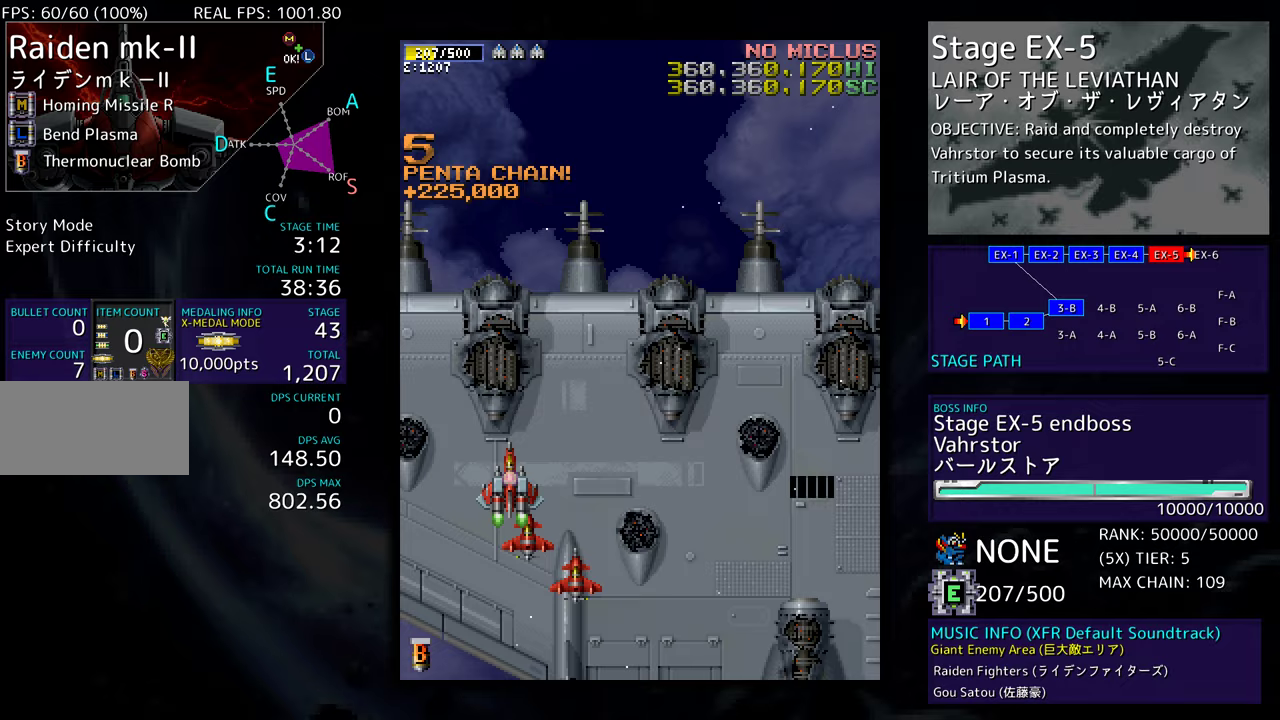
{"buttons": ["DPAD_RIGHT"], "events": [[150, "DPAD_RIGHT", "down"], [217, "DPAD_UP", "down"], [417, "DPAD_UP", "up"]]}
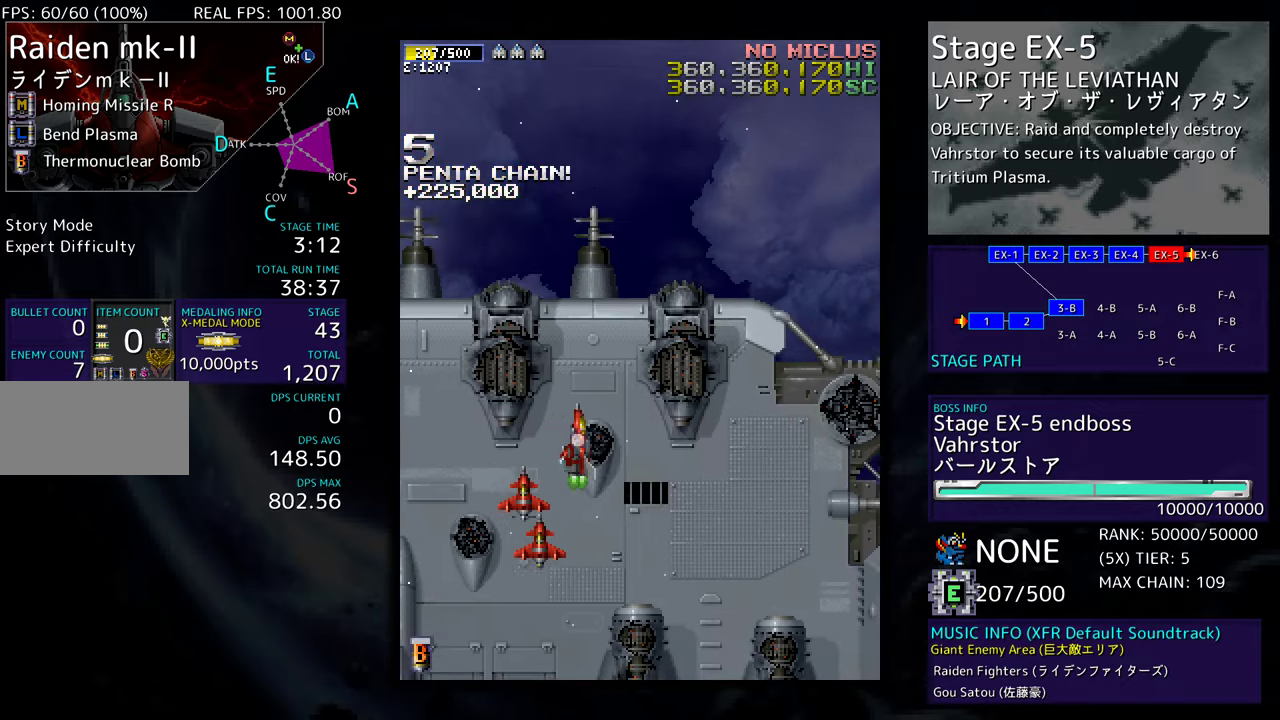
{"buttons": ["DPAD_UP", "DPAD_RIGHT"], "events": [[417, "DPAD_UP", "down"]]}
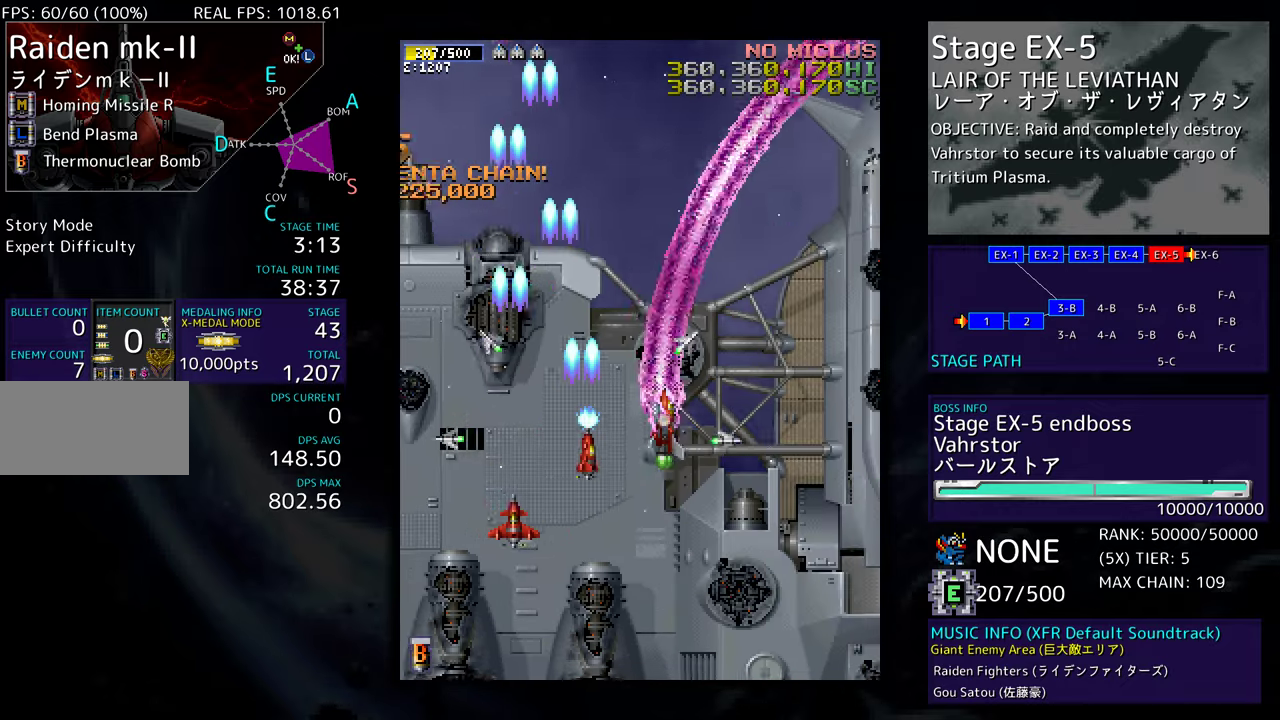
{"buttons": ["DPAD_RIGHT"], "events": [[117, "DPAD_UP", "up"]]}
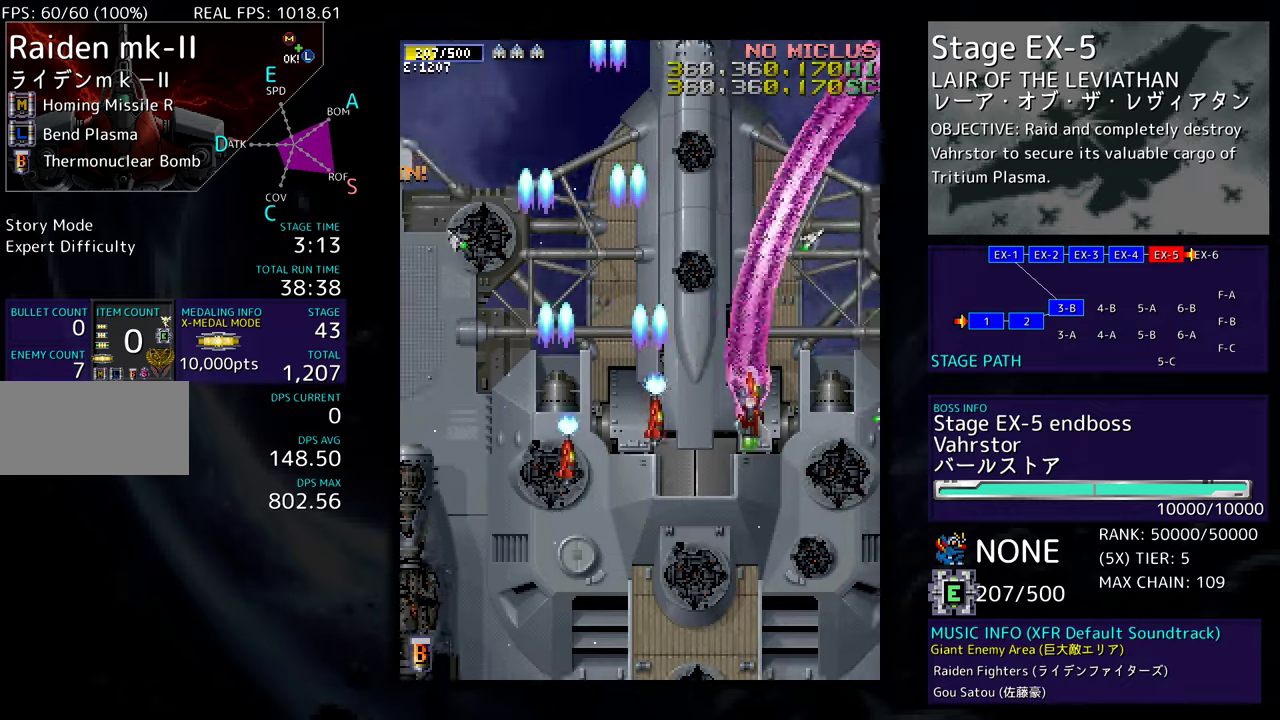
{"buttons": ["DPAD_DOWN", "DPAD_RIGHT"], "events": [[117, "DPAD_DOWN", "down"]]}
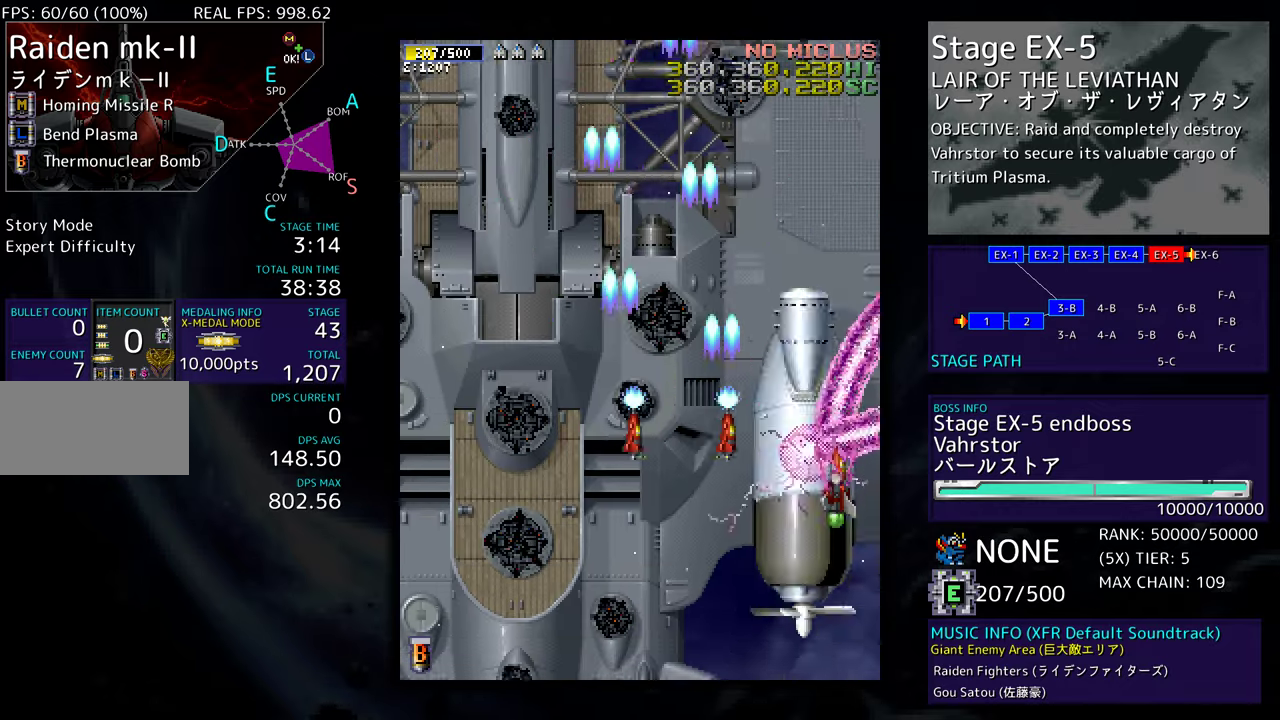
{"buttons": ["DPAD_LEFT"], "events": [[217, "DPAD_RIGHT", "up"], [250, "DPAD_LEFT", "down"], [467, "DPAD_DOWN", "up"]]}
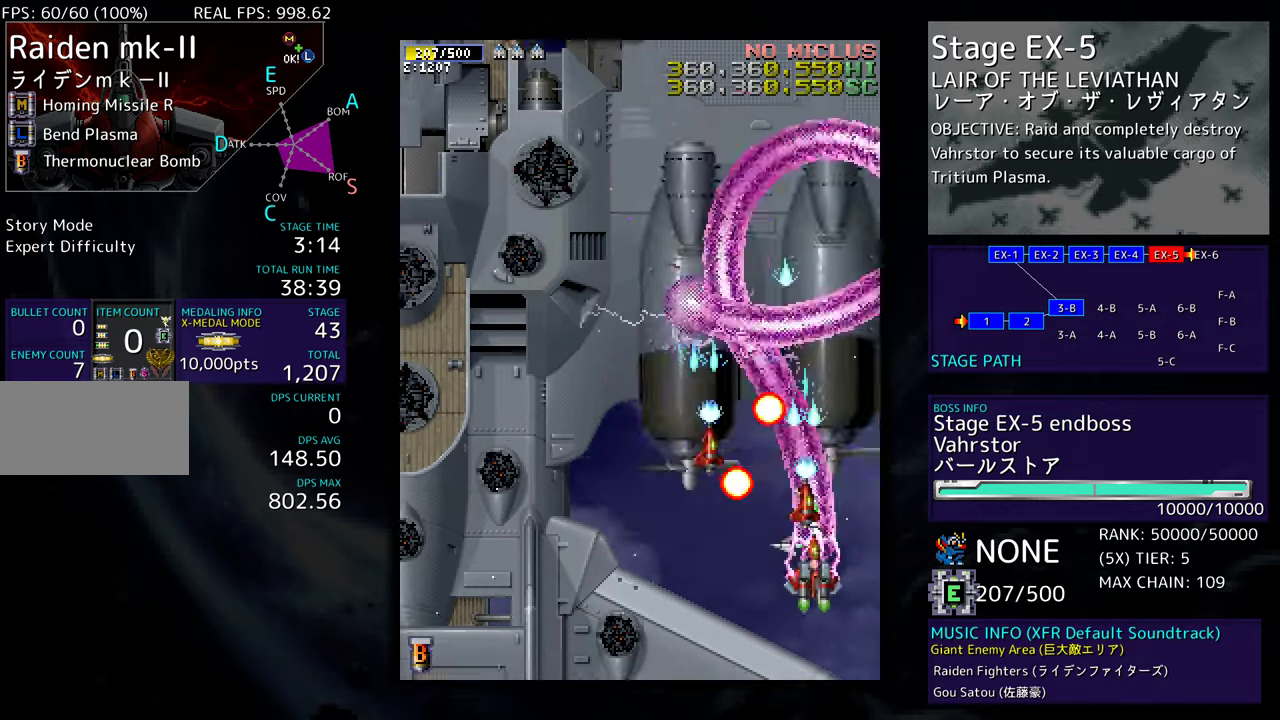
{"buttons": ["DPAD_DOWN", "DPAD_LEFT"], "events": [[283, "DPAD_DOWN", "down"], [300, "DPAD_LEFT", "up"], [450, "DPAD_LEFT", "down"]]}
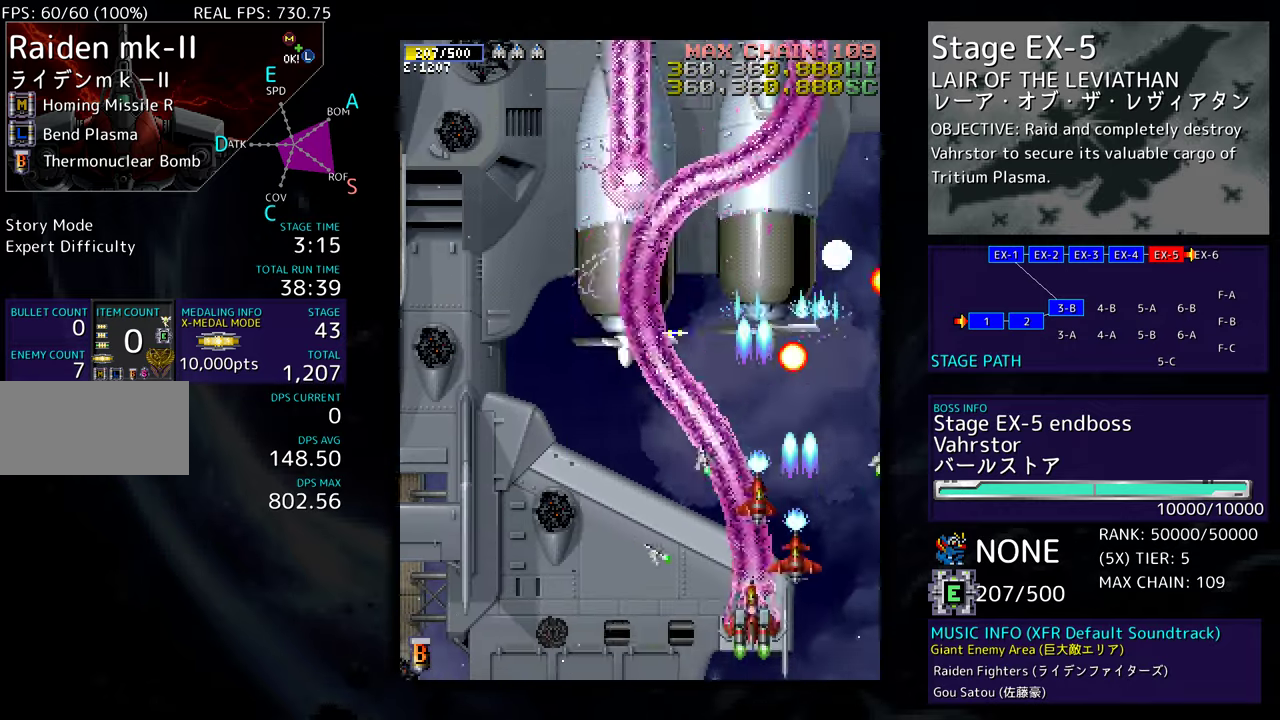
{"buttons": ["DPAD_DOWN", "DPAD_LEFT"], "events": []}
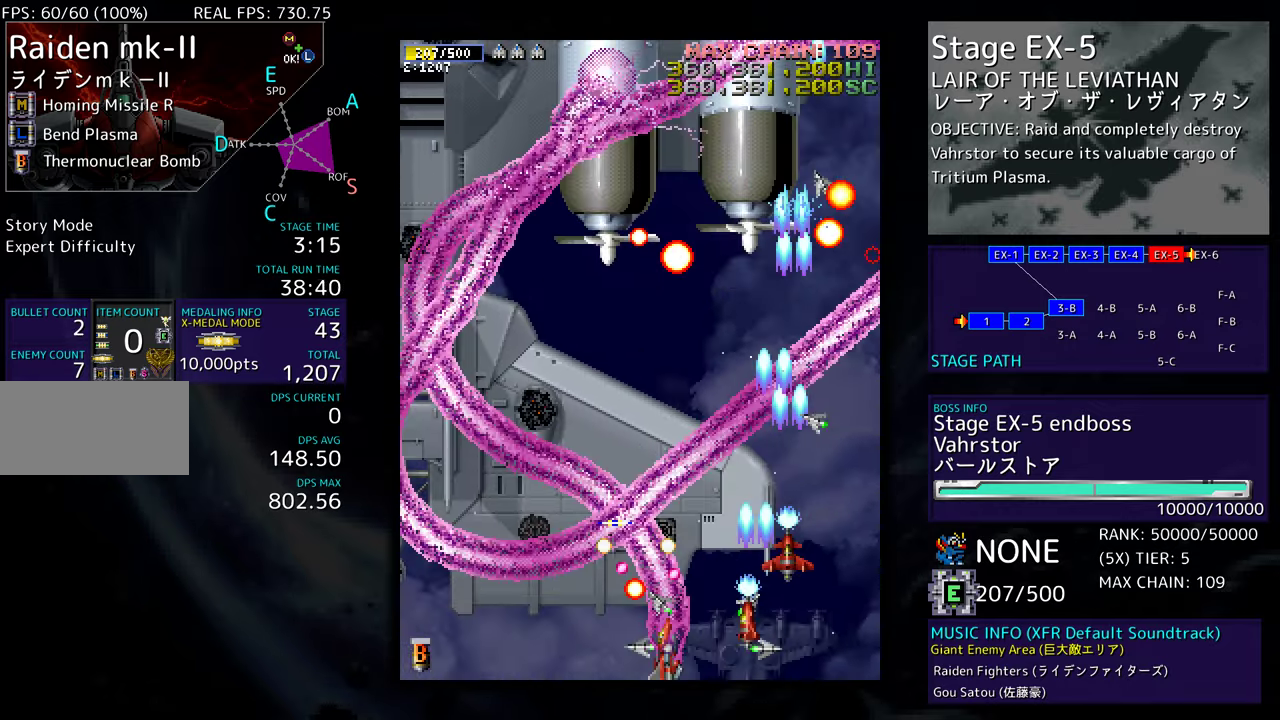
{"buttons": ["DPAD_LEFT"], "events": [[100, "DPAD_DOWN", "up"]]}
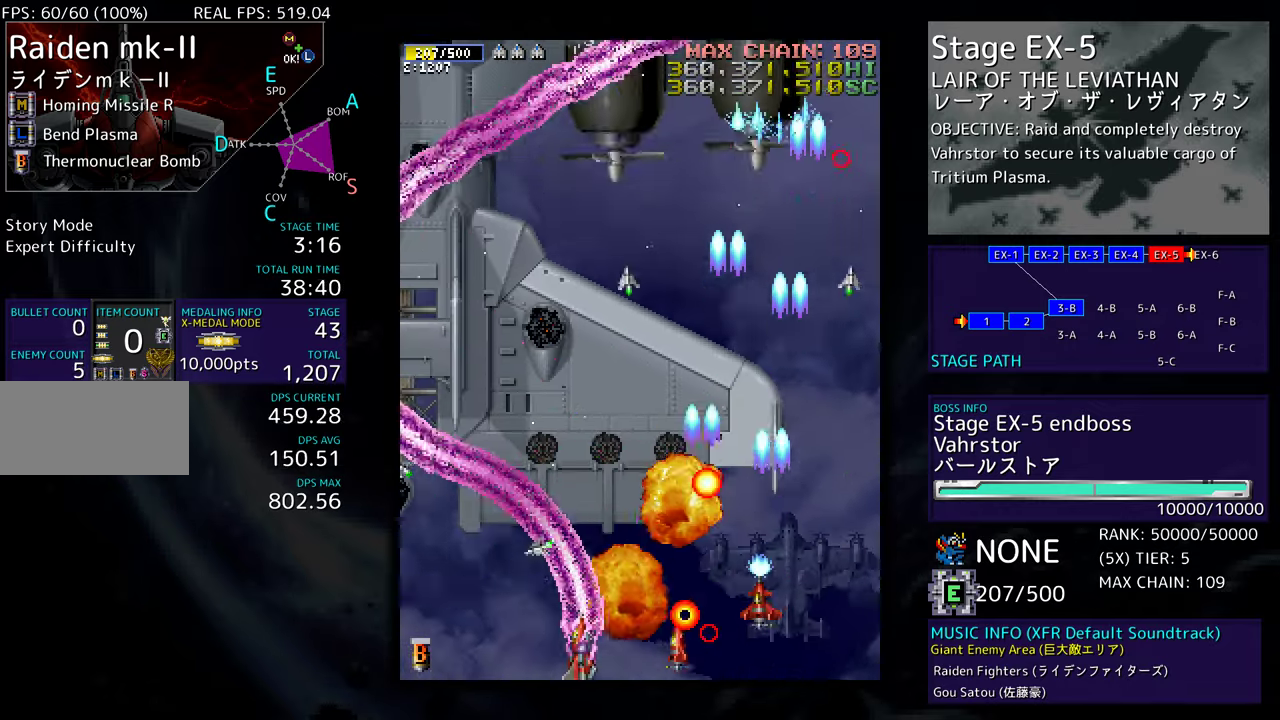
{"buttons": ["DPAD_UP", "DPAD_LEFT"], "events": [[383, "DPAD_UP", "down"]]}
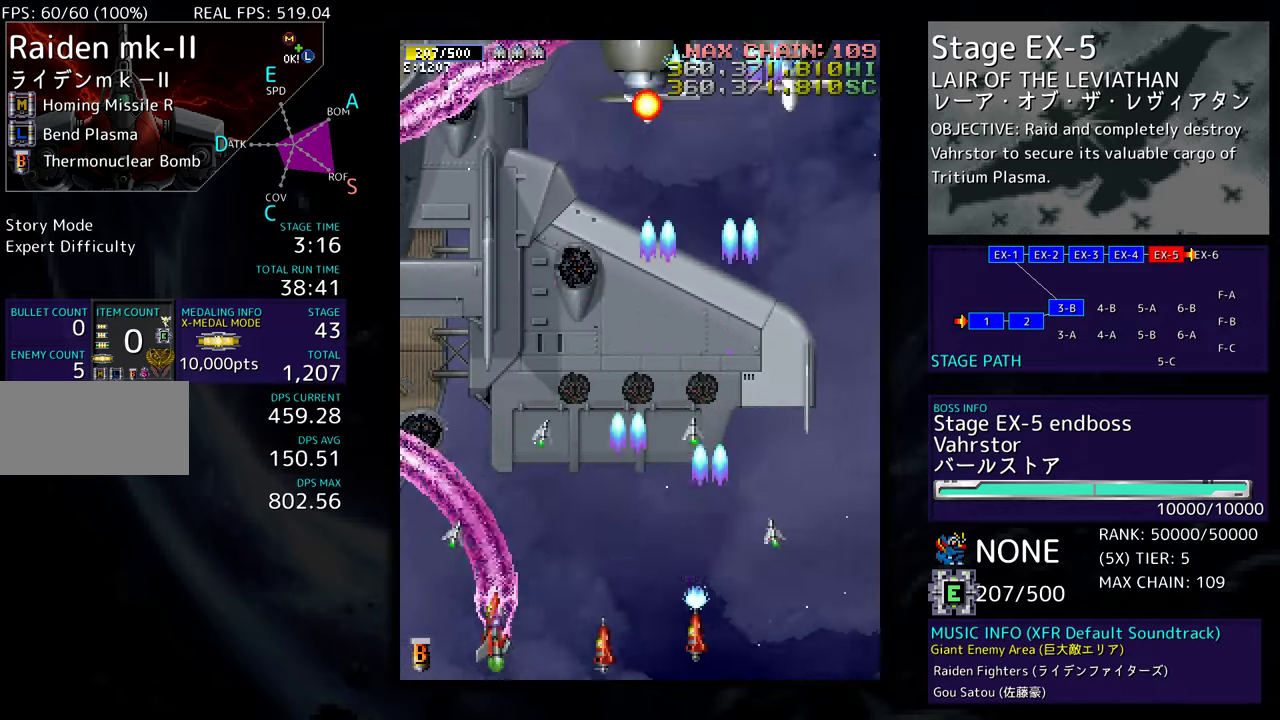
{"buttons": ["DPAD_DOWN", "DPAD_RIGHT"], "events": [[183, "DPAD_LEFT", "up"], [217, "DPAD_RIGHT", "down"], [250, "DPAD_UP", "up"], [317, "DPAD_DOWN", "down"]]}